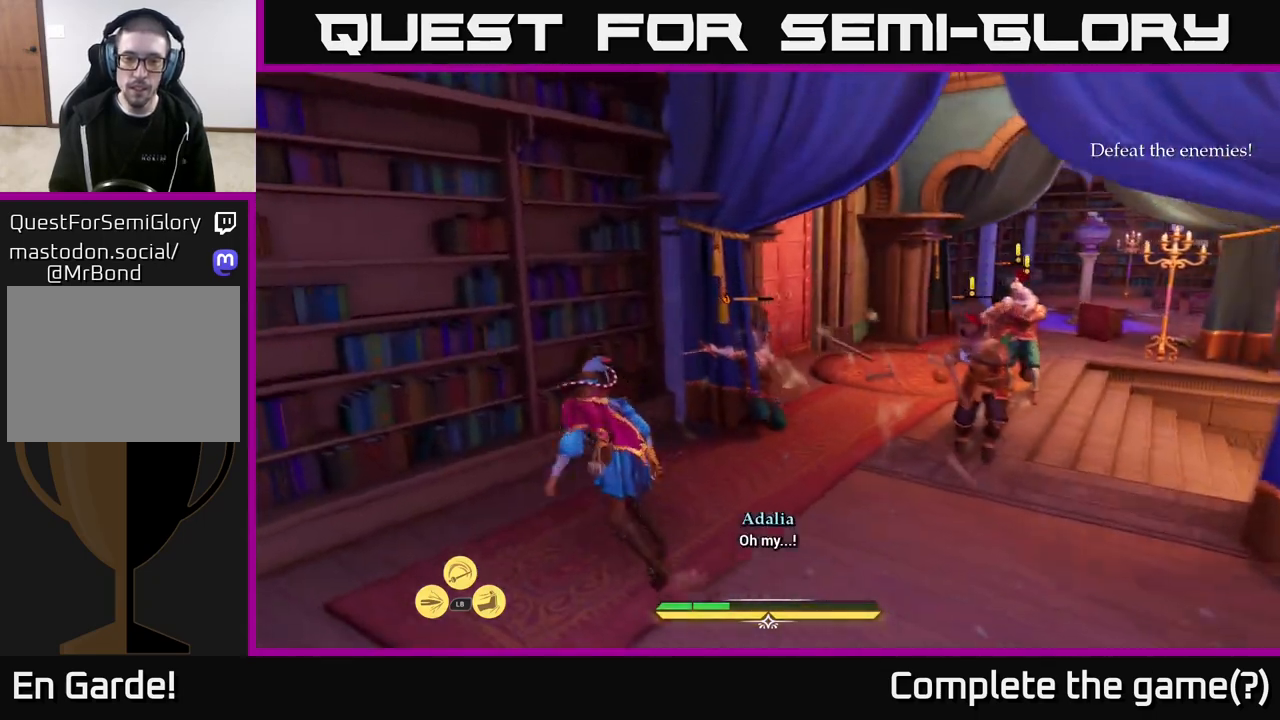
Gameplay with a controller (Xbox layout); each line is a JSON object with the inputs held at the frame after it. "events" lists button and stick changes between this image and that frame as [ms after this image, input, new state], when the widget could be followed in between.
{"buttons": [], "left_stick": "up", "right_stick": "center", "events": [[50, "X", "up"], [50, "left_stick", "up"], [117, "L2", "up"], [150, "left_stick", "up-right"], [200, "X", "down"], [300, "X", "up"], [317, "left_stick", "up"], [400, "X", "down"], [483, "X", "up"]]}
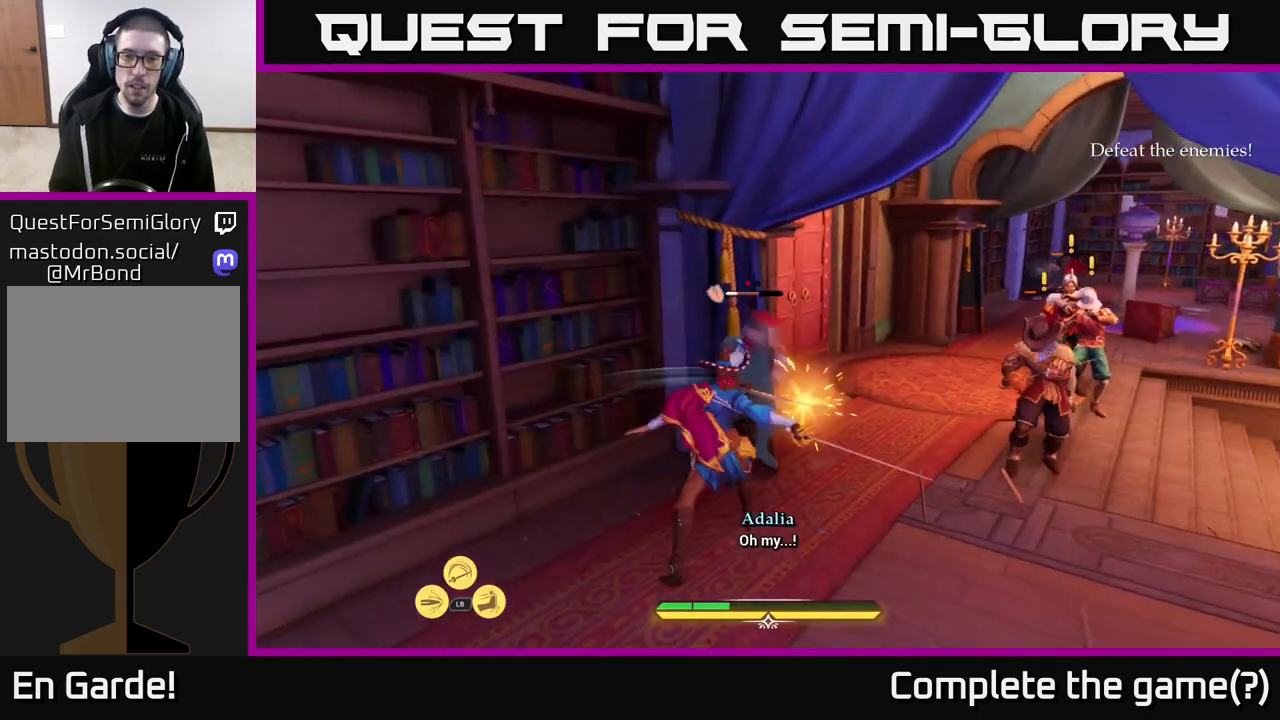
{"buttons": ["X"], "left_stick": "up-right", "right_stick": "center", "events": [[17, "left_stick", "up-right"], [50, "X", "down"], [150, "X", "up"], [267, "X", "down"], [350, "X", "up"], [417, "X", "down"]]}
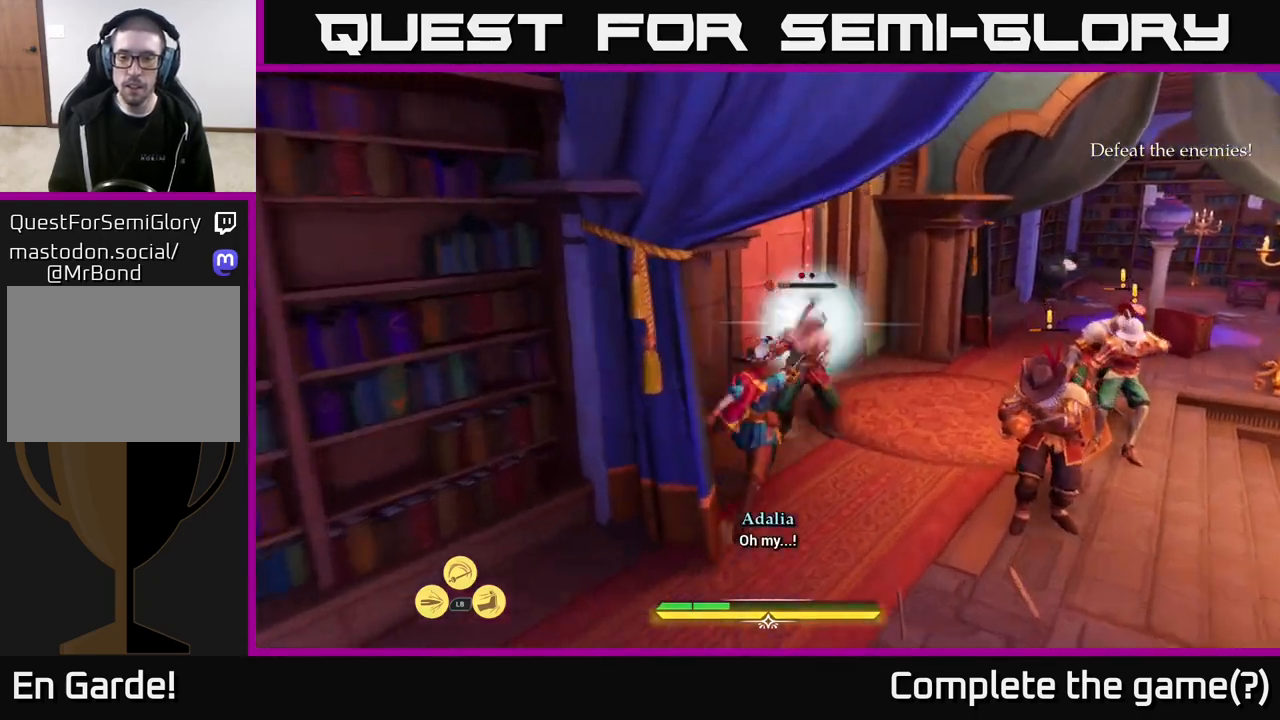
{"buttons": [], "left_stick": "center", "right_stick": "center", "events": [[17, "X", "up"], [100, "X", "down"], [200, "X", "up"], [317, "left_stick", "center"]]}
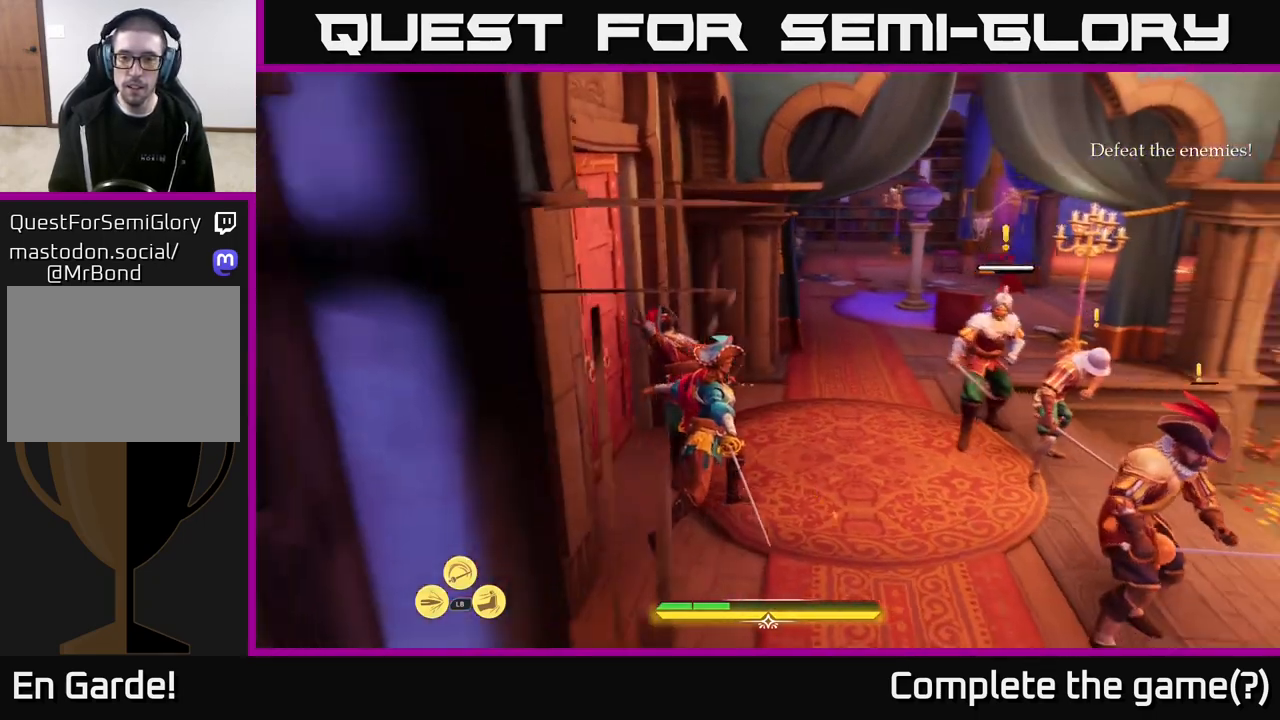
{"buttons": [], "left_stick": "up-right", "right_stick": "center", "events": [[133, "left_stick", "up"], [250, "left_stick", "up-right"], [317, "X", "down"], [367, "X", "up"]]}
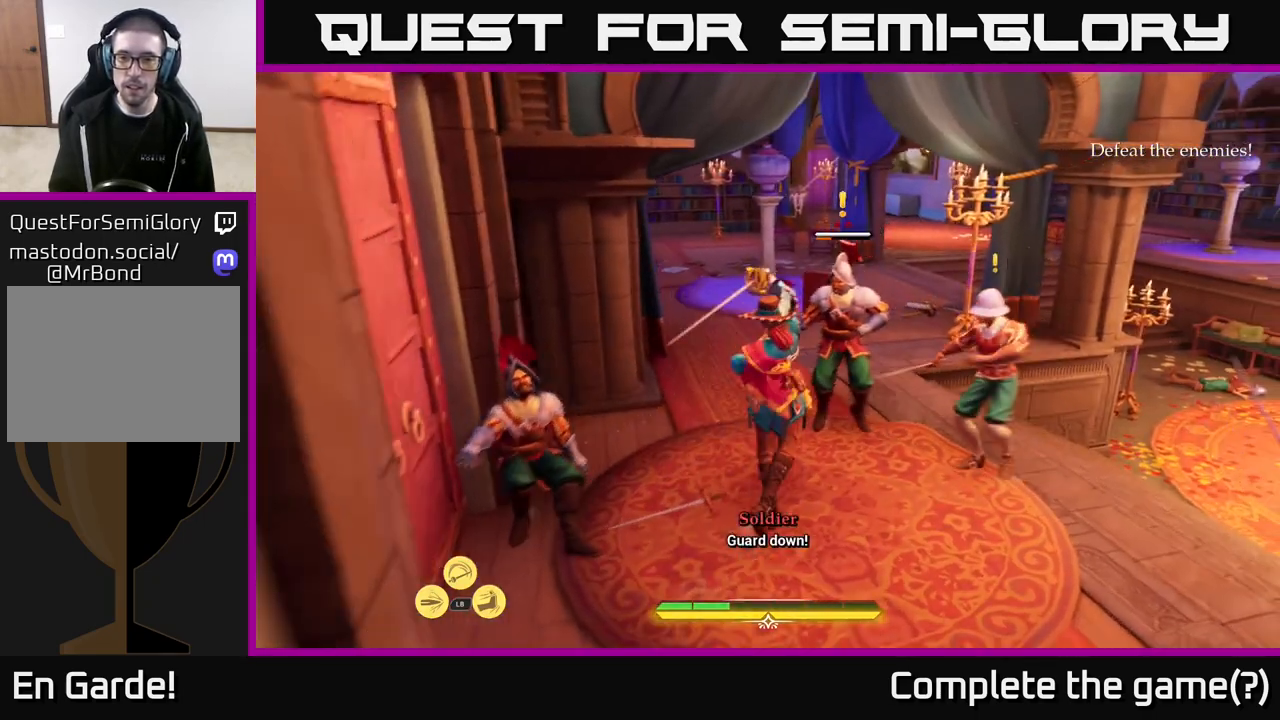
{"buttons": [], "left_stick": "right", "right_stick": "center", "events": [[200, "X", "down"], [300, "X", "up"], [317, "left_stick", "right"]]}
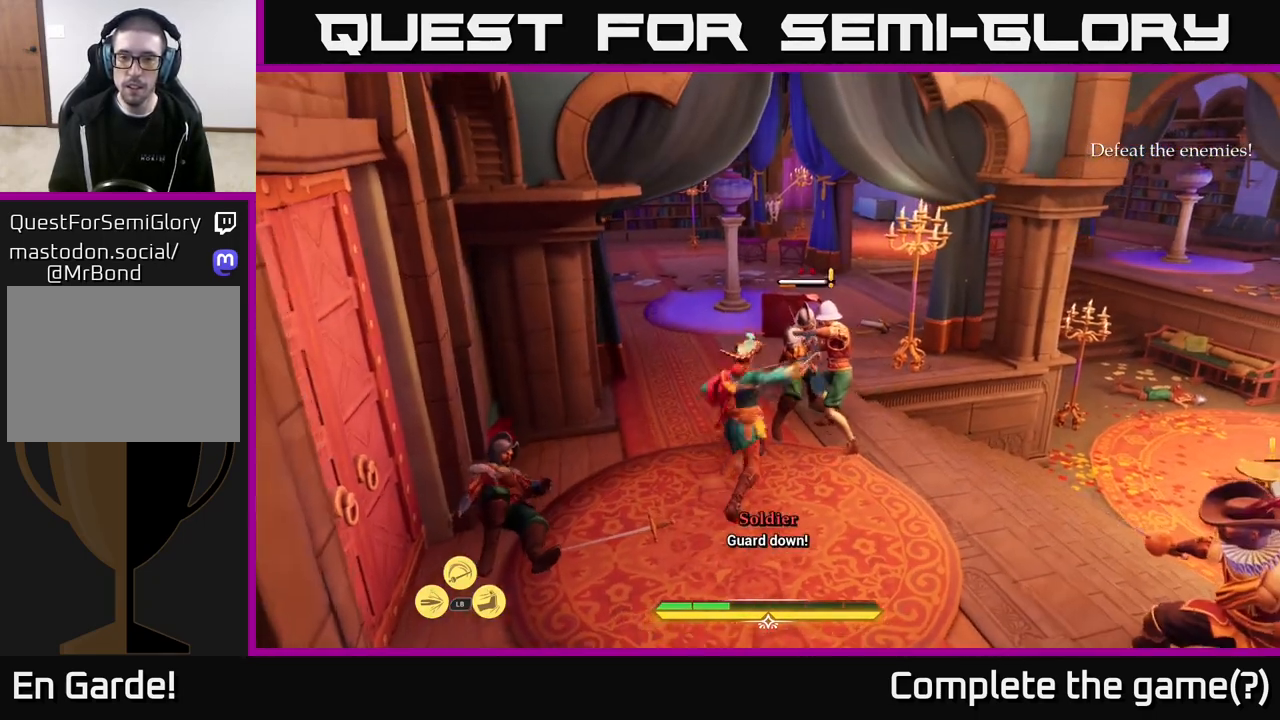
{"buttons": [], "left_stick": "center", "right_stick": "center", "events": [[83, "left_stick", "center"], [100, "X", "down"], [183, "X", "up"]]}
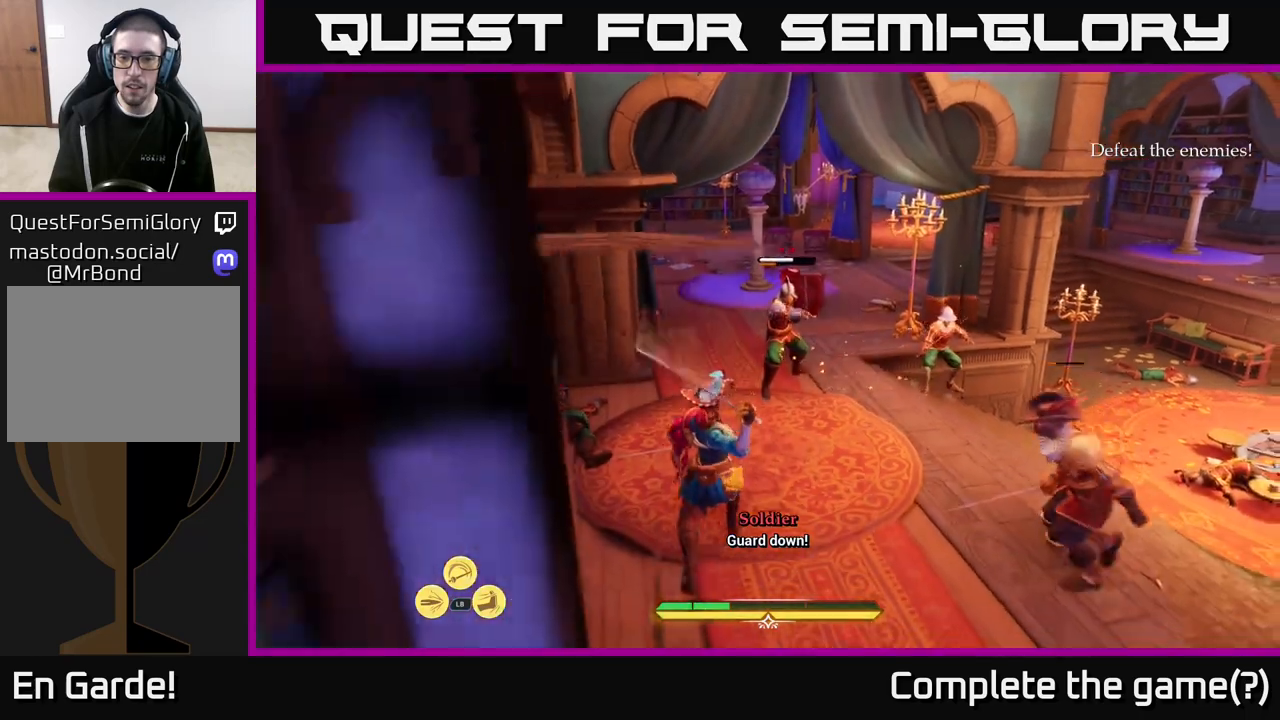
{"buttons": ["B"], "left_stick": "down-right", "right_stick": "center", "events": [[250, "left_stick", "right"], [300, "left_stick", "down-right"], [333, "B", "down"], [383, "B", "up"], [433, "B", "down"]]}
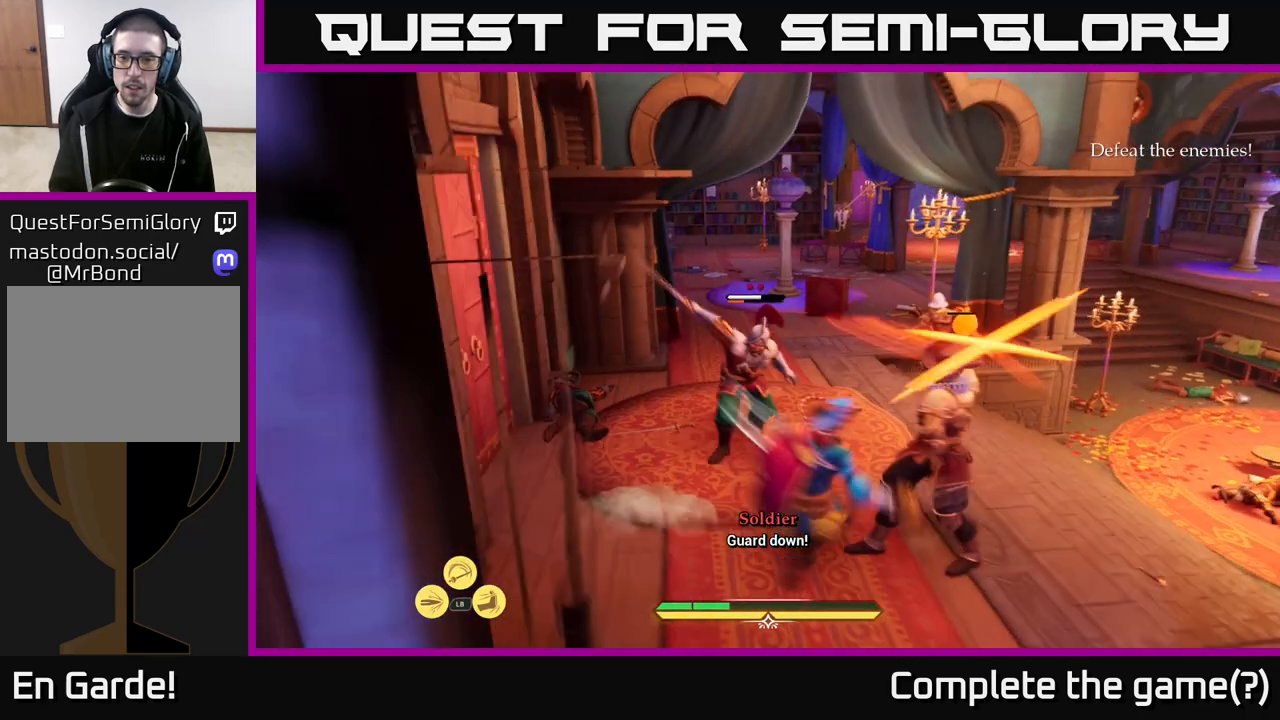
{"buttons": [], "left_stick": "up", "right_stick": "center", "events": [[17, "B", "up"], [133, "left_stick", "center"], [400, "left_stick", "up"]]}
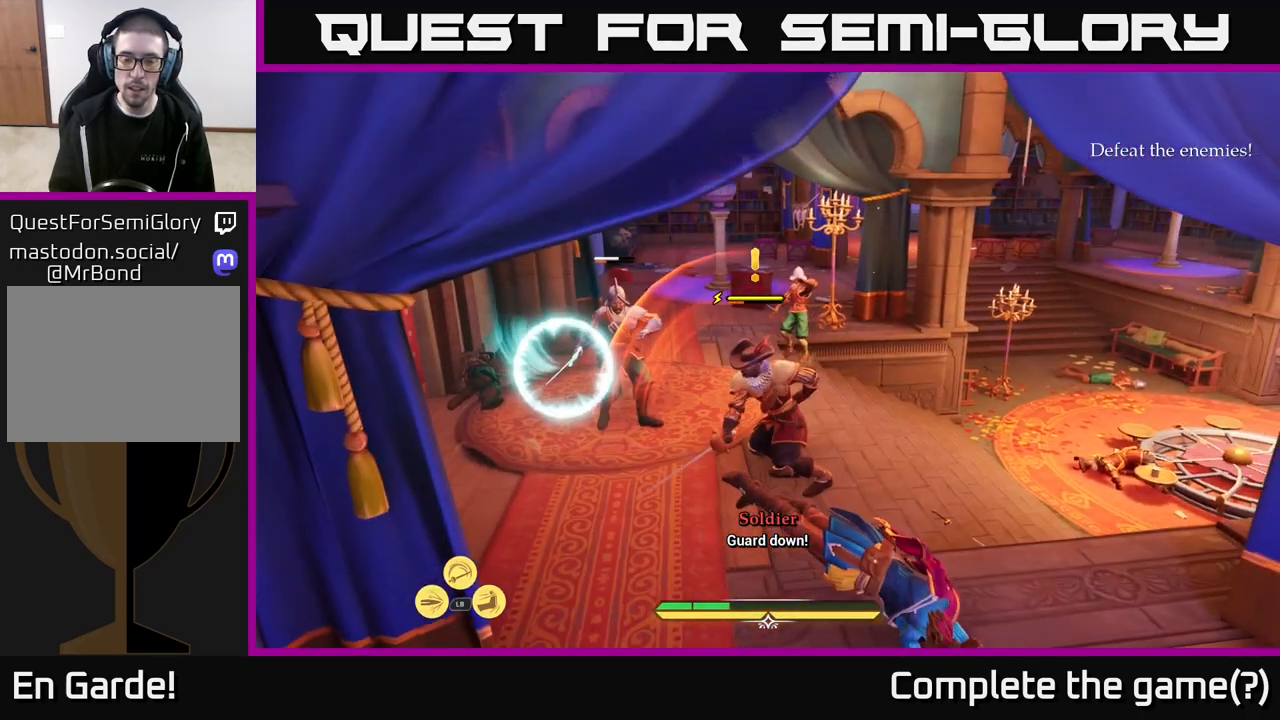
{"buttons": [], "left_stick": "up-left", "right_stick": "center", "events": [[33, "X", "down"], [33, "left_stick", "up-left"], [83, "X", "up"], [183, "X", "down"], [250, "X", "up"], [367, "X", "down"], [433, "X", "up"]]}
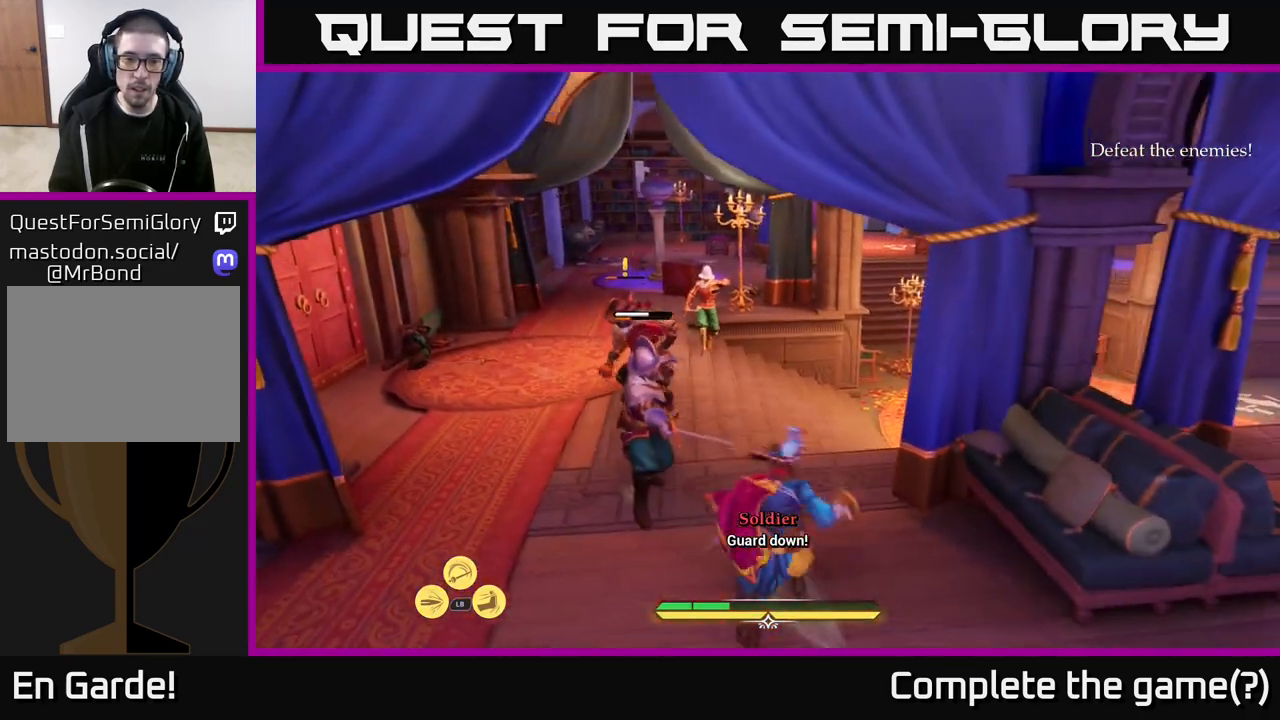
{"buttons": [], "left_stick": "up-left", "right_stick": "center", "events": [[17, "X", "down"], [117, "X", "up"], [217, "X", "down"], [283, "X", "up"], [400, "X", "down"], [467, "X", "up"]]}
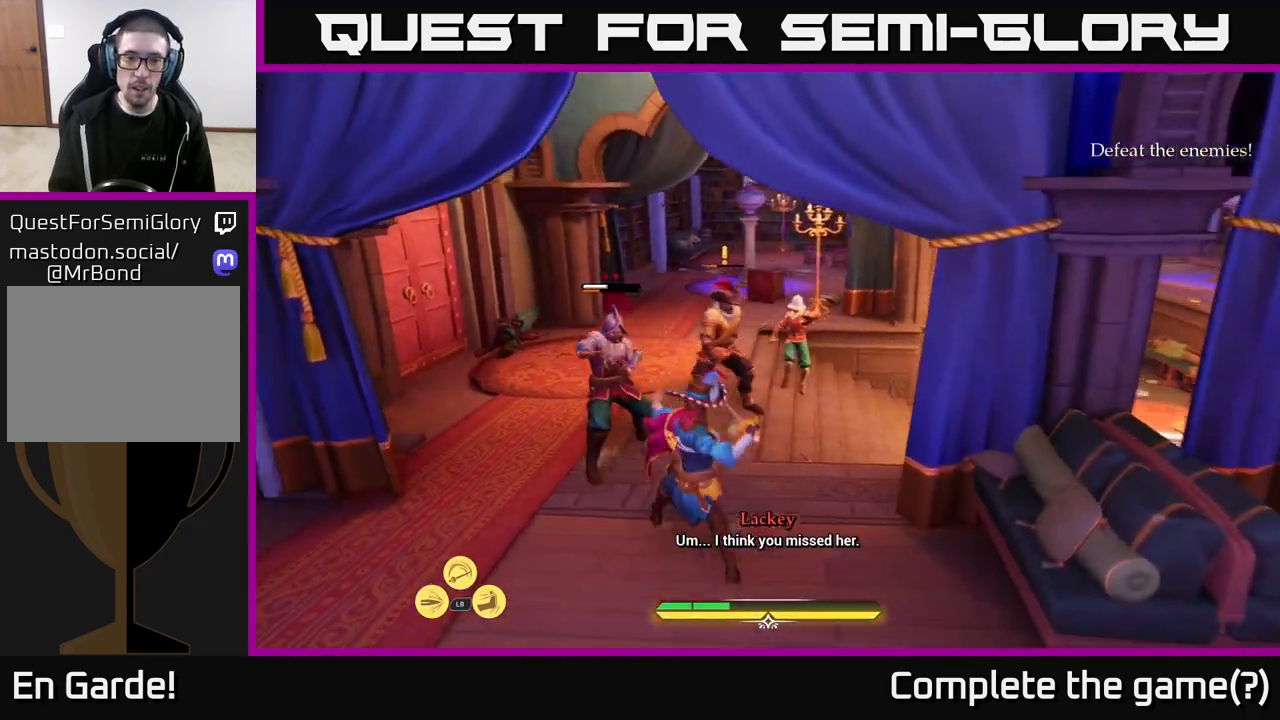
{"buttons": [], "left_stick": "center", "right_stick": "center", "events": [[67, "X", "down"], [150, "X", "up"], [200, "left_stick", "center"]]}
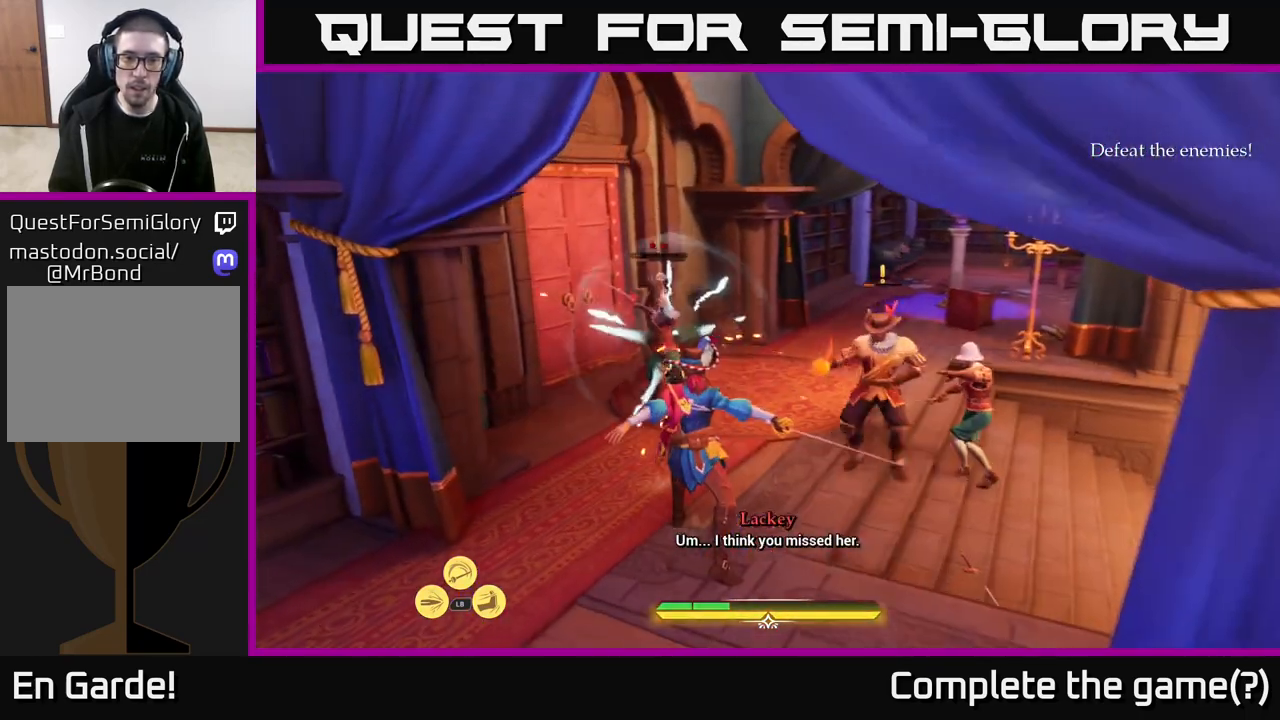
{"buttons": ["B"], "left_stick": "up", "right_stick": "center", "events": [[250, "X", "down"], [300, "left_stick", "up"], [317, "X", "up"], [500, "B", "down"]]}
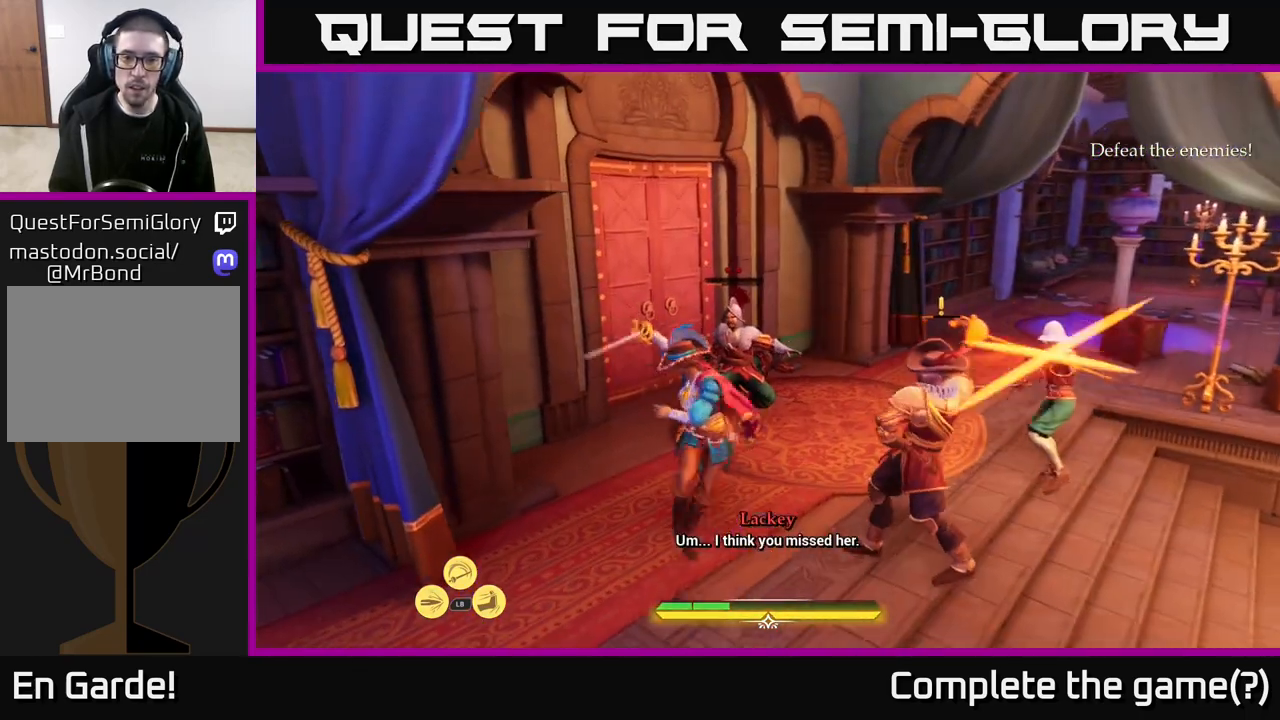
{"buttons": [], "left_stick": "center", "right_stick": "center", "events": [[67, "B", "up"], [117, "left_stick", "up-right"], [500, "left_stick", "center"]]}
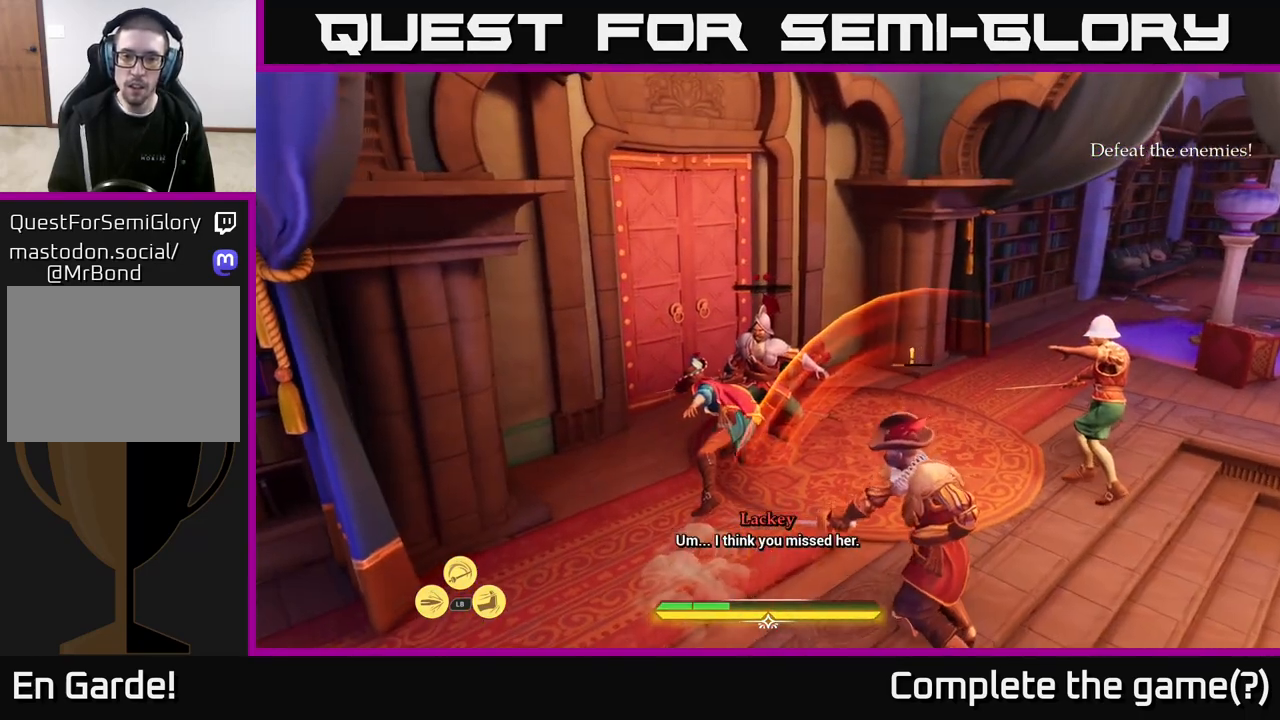
{"buttons": [], "left_stick": "right", "right_stick": "center", "events": [[267, "X", "down"], [333, "left_stick", "up-right"], [350, "X", "up"], [483, "left_stick", "right"]]}
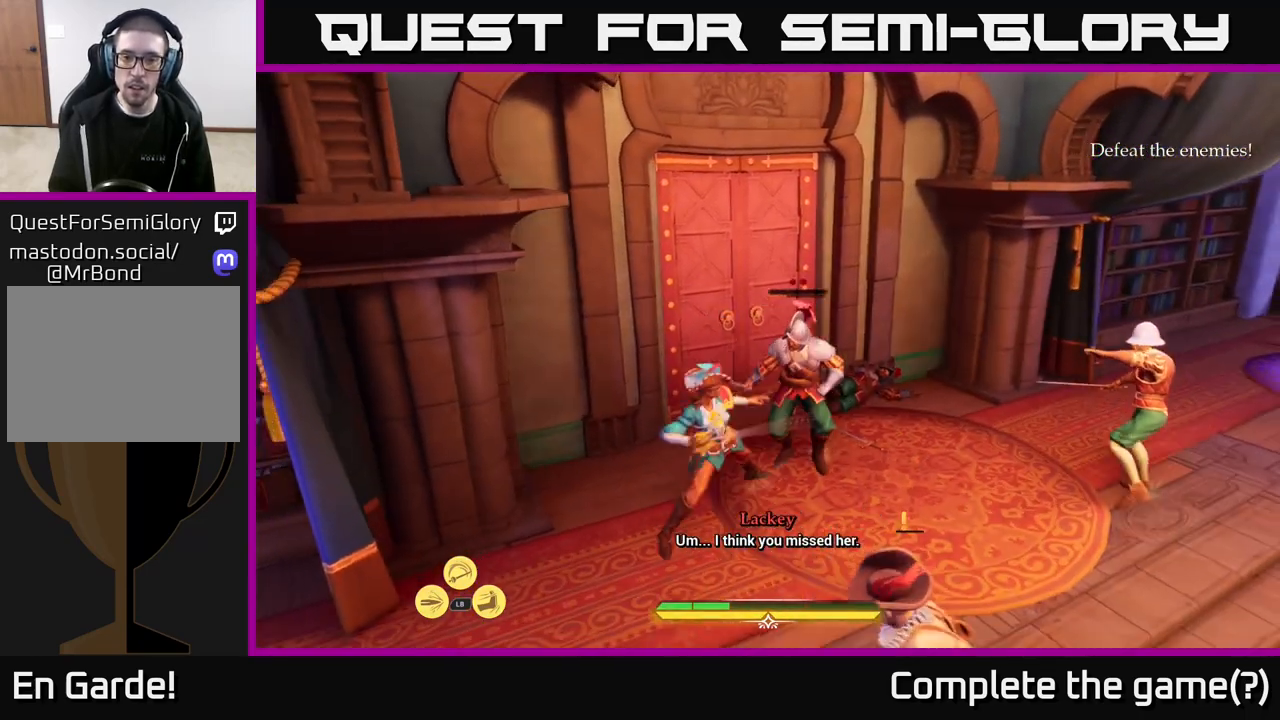
{"buttons": [], "left_stick": "up-right", "right_stick": "center", "events": [[250, "X", "down"], [333, "X", "up"], [350, "left_stick", "up-right"]]}
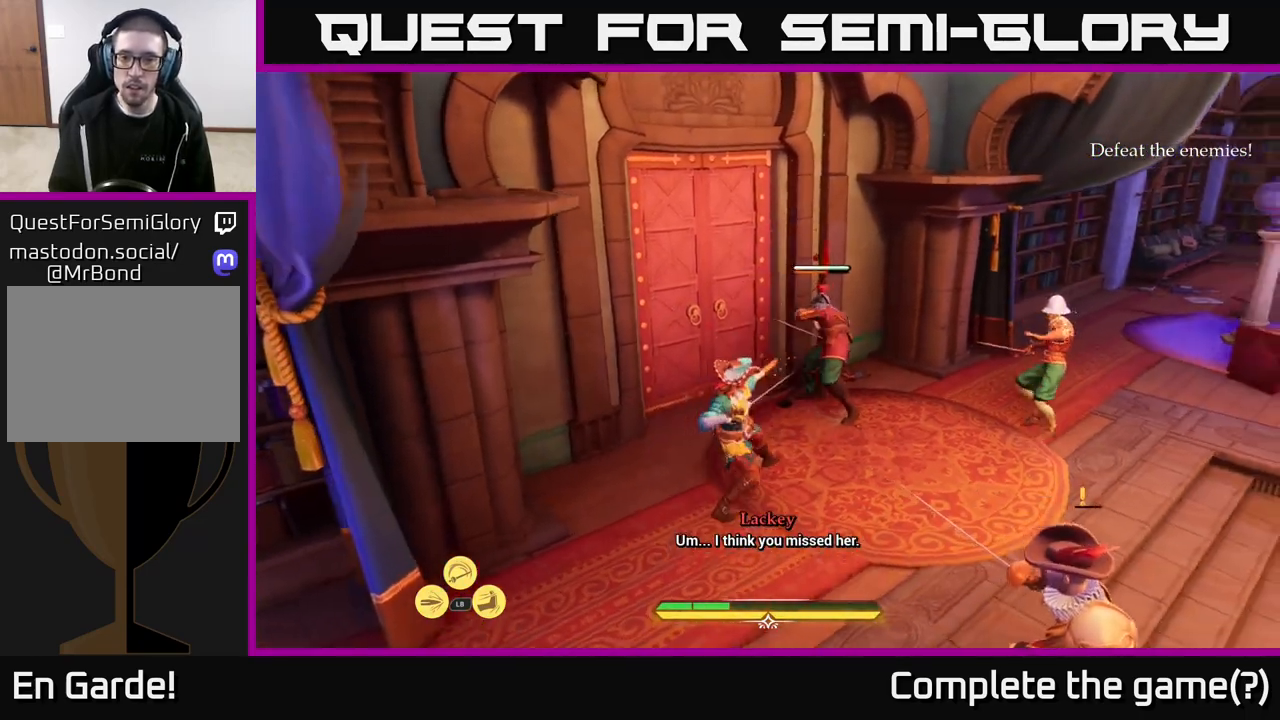
{"buttons": [], "left_stick": "center", "right_stick": "center", "events": [[183, "X", "down"], [267, "X", "up"], [350, "left_stick", "right"], [467, "left_stick", "center"]]}
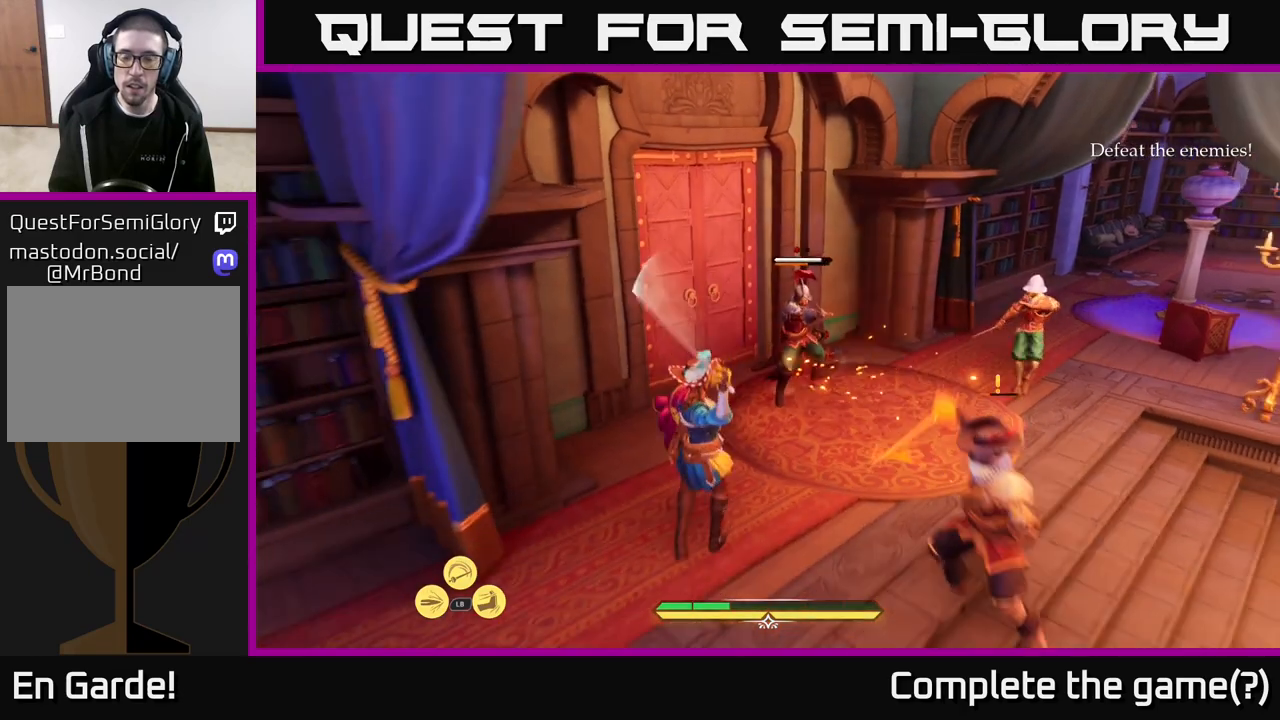
{"buttons": [], "left_stick": "center", "right_stick": "center", "events": [[383, "Y", "down"], [433, "Y", "up"]]}
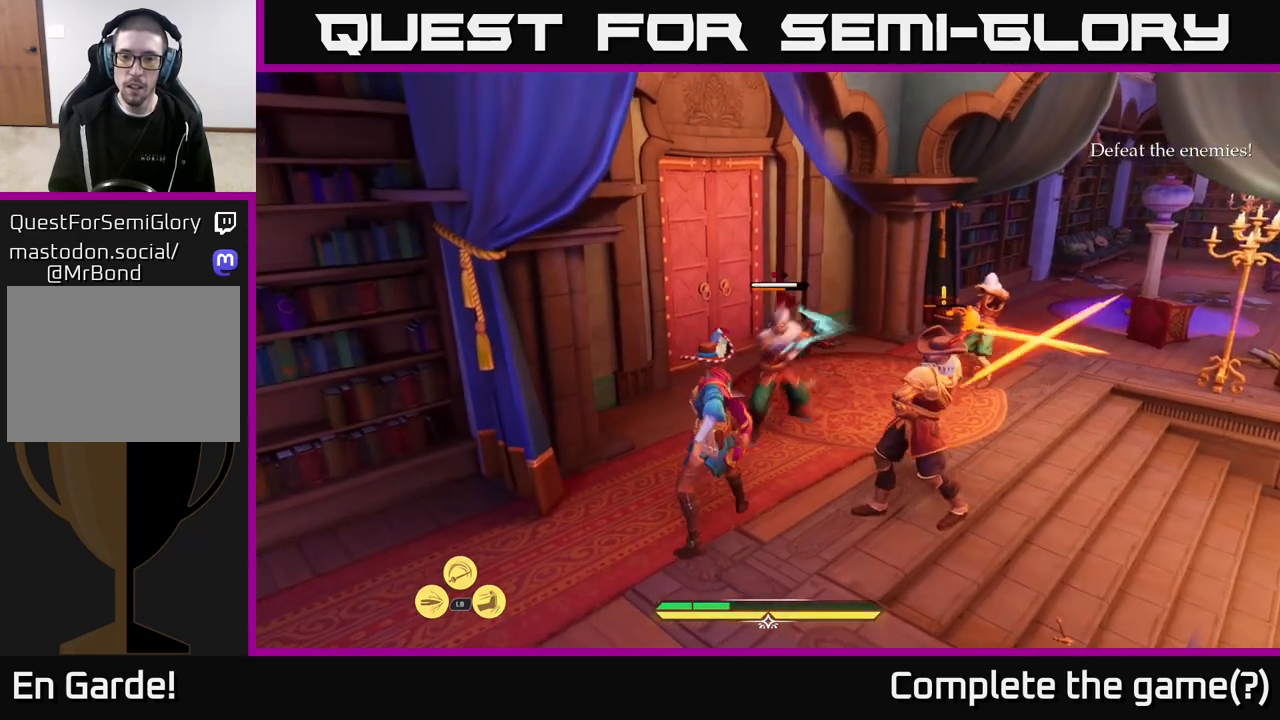
{"buttons": [], "left_stick": "center", "right_stick": "center", "events": [[33, "left_stick", "down"], [67, "B", "down"], [150, "B", "up"], [150, "left_stick", "down-right"], [200, "B", "down"], [233, "B", "up"], [333, "left_stick", "right"], [433, "left_stick", "center"]]}
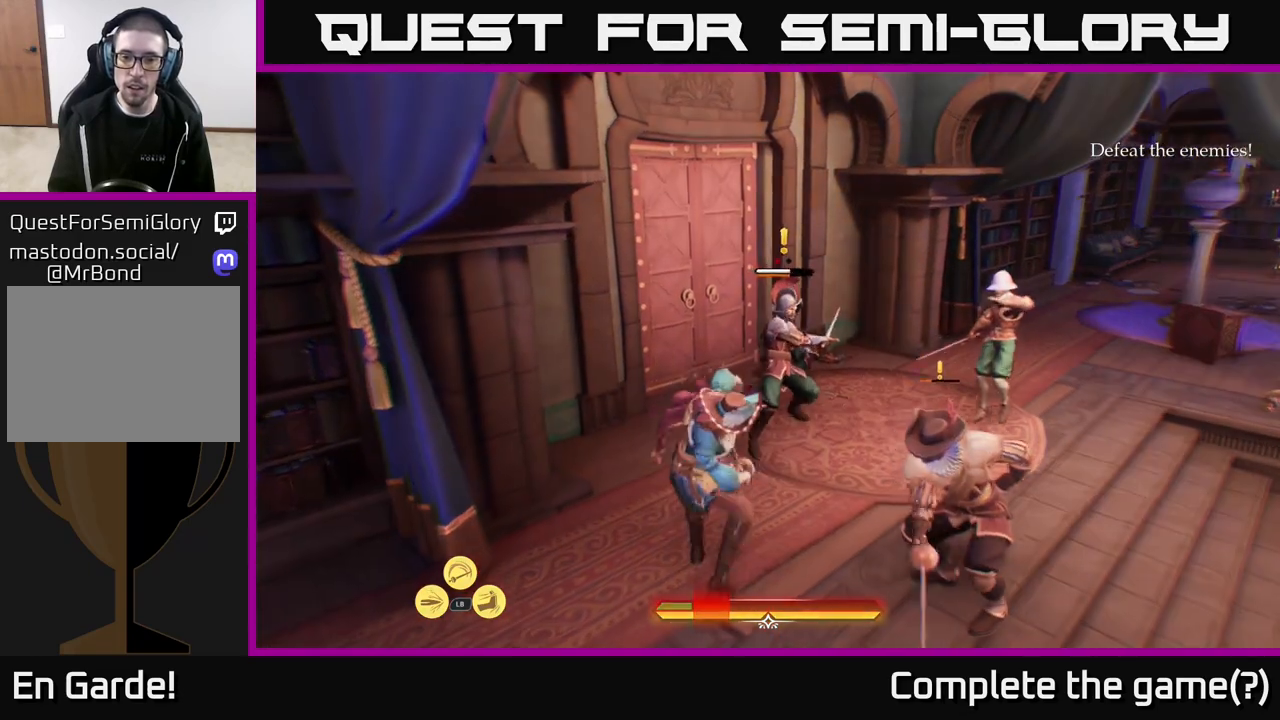
{"buttons": [], "left_stick": "up", "right_stick": "center", "events": [[17, "left_stick", "up"], [183, "X", "down"], [267, "X", "up"], [400, "X", "down"], [450, "X", "up"]]}
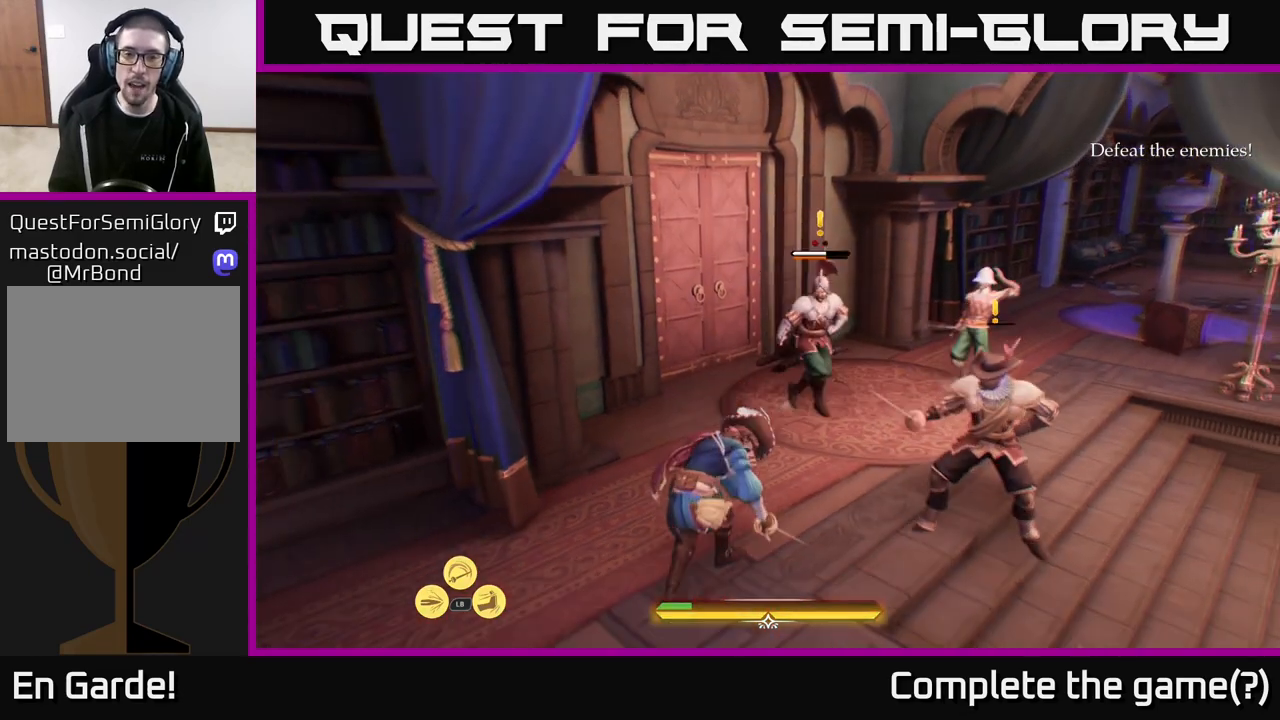
{"buttons": [], "left_stick": "up-right", "right_stick": "center", "events": [[83, "X", "down"], [150, "X", "up"], [250, "X", "down"], [250, "left_stick", "up-right"], [300, "X", "up"], [433, "X", "down"], [483, "X", "up"]]}
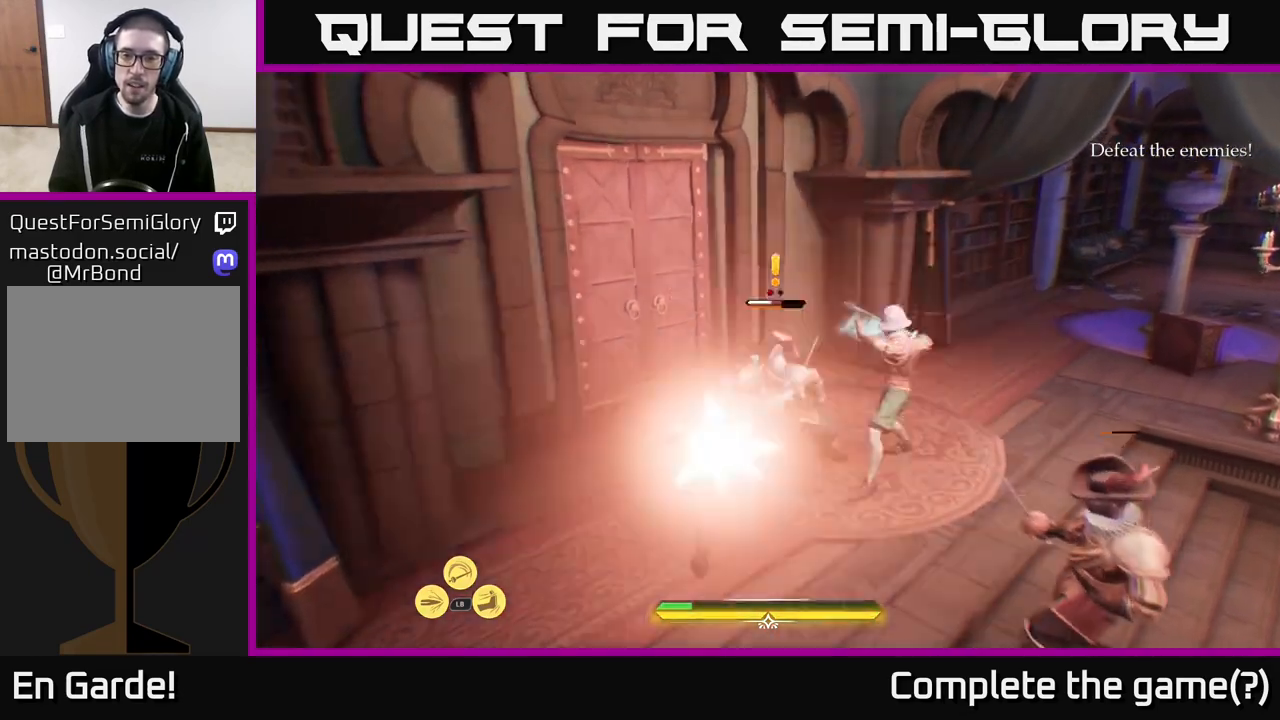
{"buttons": [], "left_stick": "up-right", "right_stick": "center", "events": [[50, "left_stick", "center"], [83, "X", "down"], [183, "X", "up"], [250, "left_stick", "right"], [383, "B", "down"], [467, "left_stick", "up-right"], [483, "B", "up"]]}
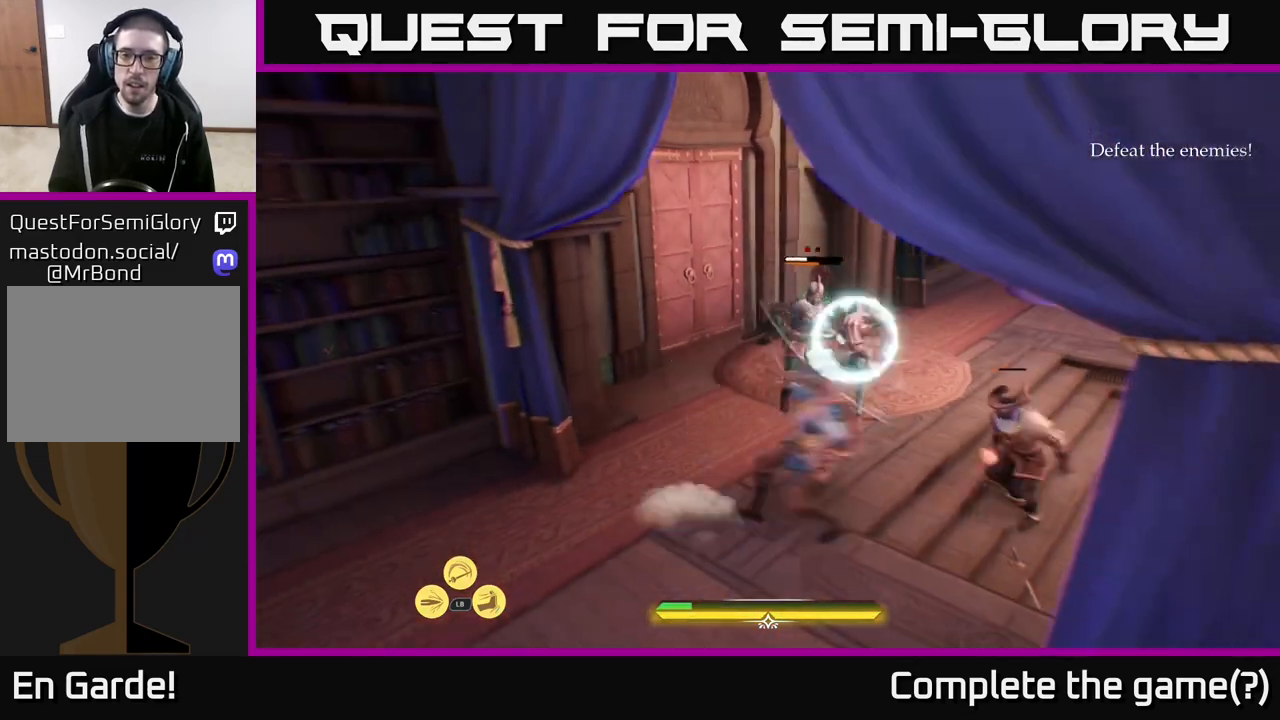
{"buttons": [], "left_stick": "up", "right_stick": "center", "events": [[200, "left_stick", "up"], [233, "X", "down"], [317, "X", "up"], [417, "X", "down"], [500, "X", "up"]]}
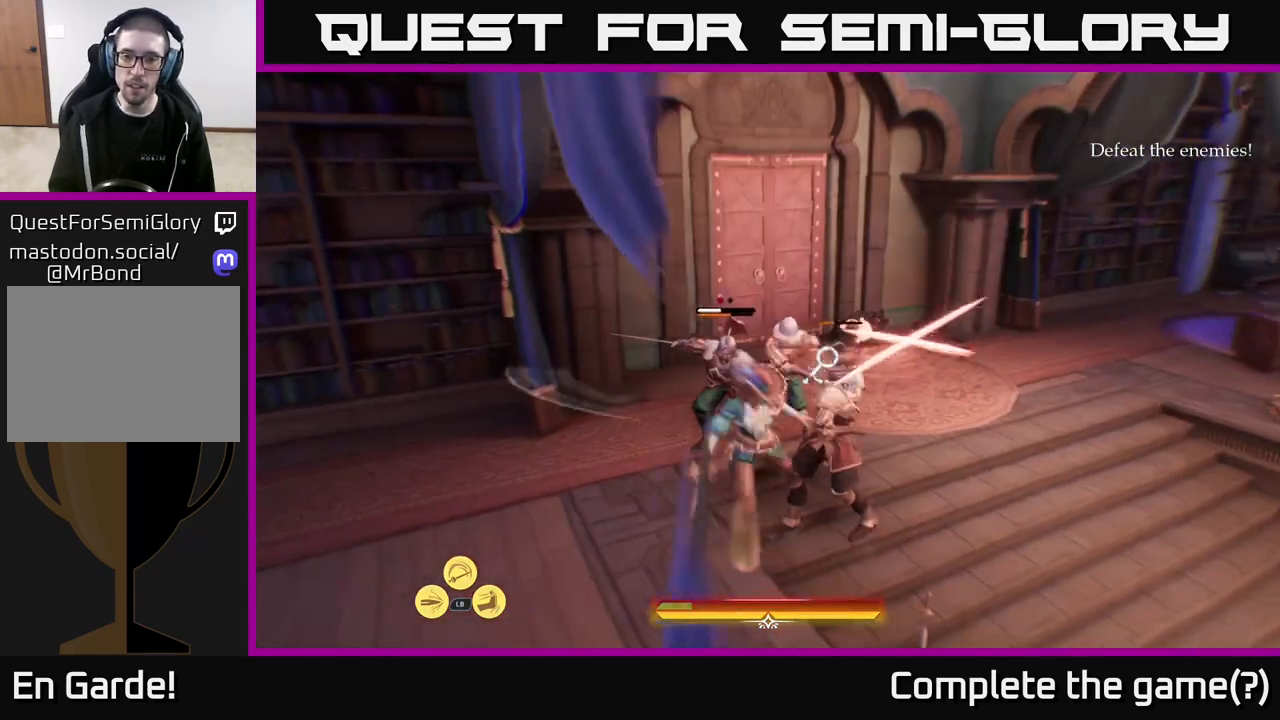
{"buttons": [], "left_stick": "up-right", "right_stick": "center", "events": [[67, "X", "down"], [133, "X", "up"], [183, "left_stick", "up-right"], [217, "X", "down"], [283, "X", "up"], [383, "B", "down"], [450, "B", "up"]]}
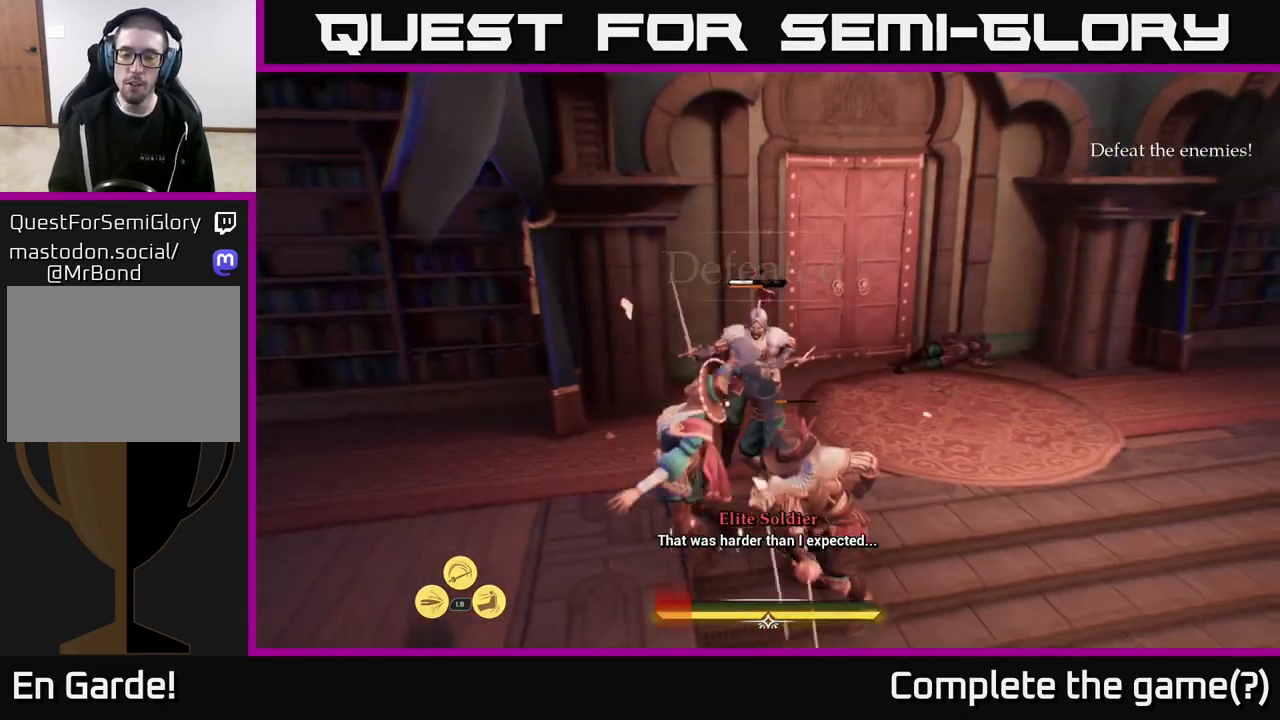
{"buttons": [], "left_stick": "center", "right_stick": "center", "events": [[17, "B", "down"], [50, "left_stick", "right"], [117, "B", "up"], [183, "B", "down"], [267, "B", "up"], [350, "B", "down"], [500, "B", "up"], [500, "left_stick", "center"]]}
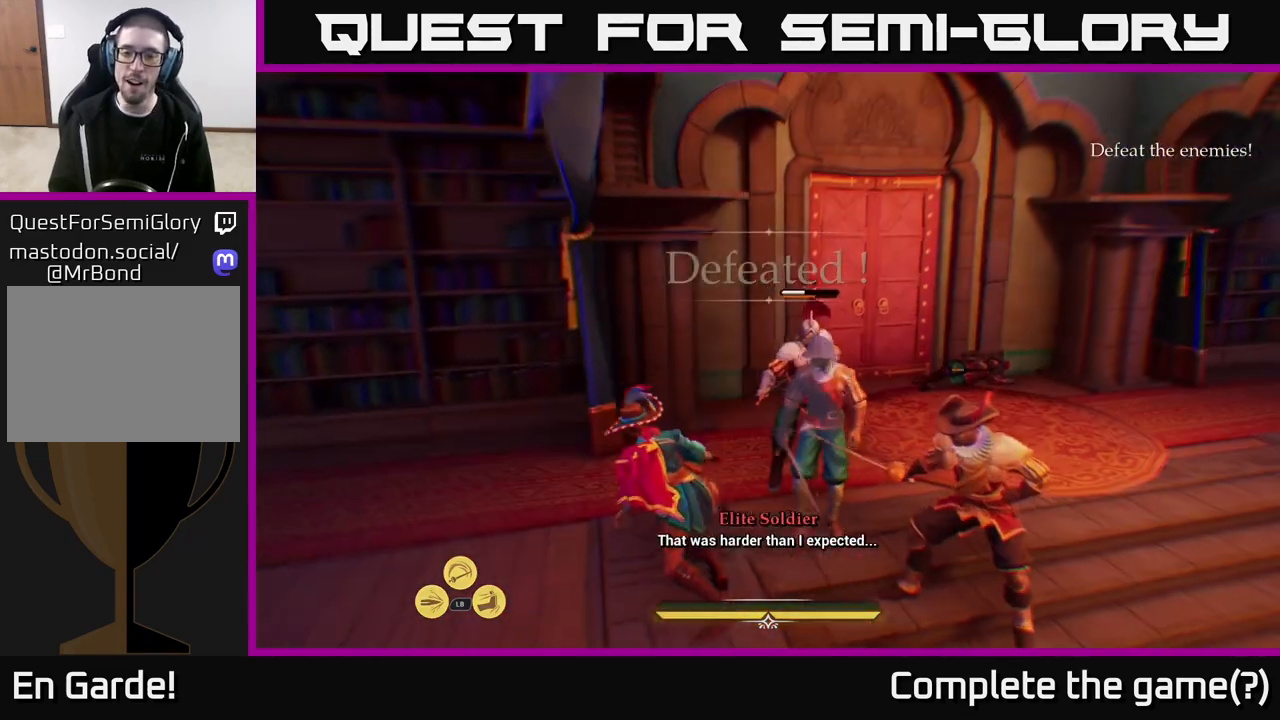
{"buttons": [], "left_stick": "center", "right_stick": "center", "events": [[167, "B", "down"], [267, "B", "up"]]}